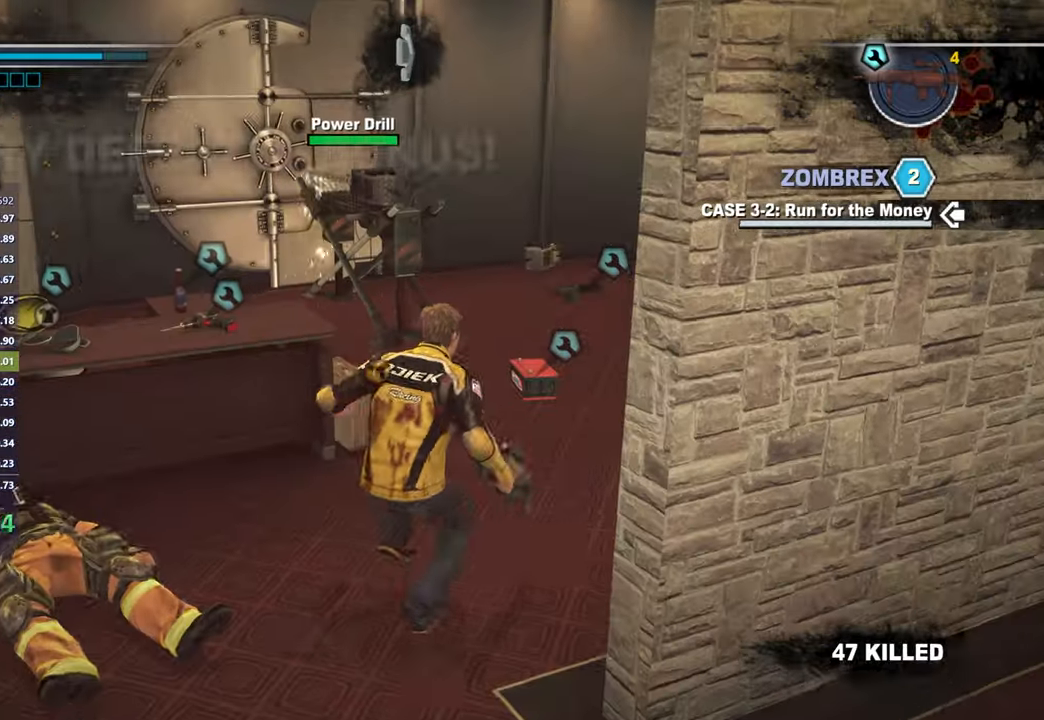
Gameplay with a controller (Xbox layout); each line is a JSON object with the inputs held at the frame after it. "button_events" lists button changes between this image and that frame as [ms after this image, input, new state], when the widget could be followed in between (sticks are given only as held states). Not read: R2.
{"buttons": ["L2"], "left_stick": "up-right", "right_stick": "left", "button_events": [[483, "L2", "down"]]}
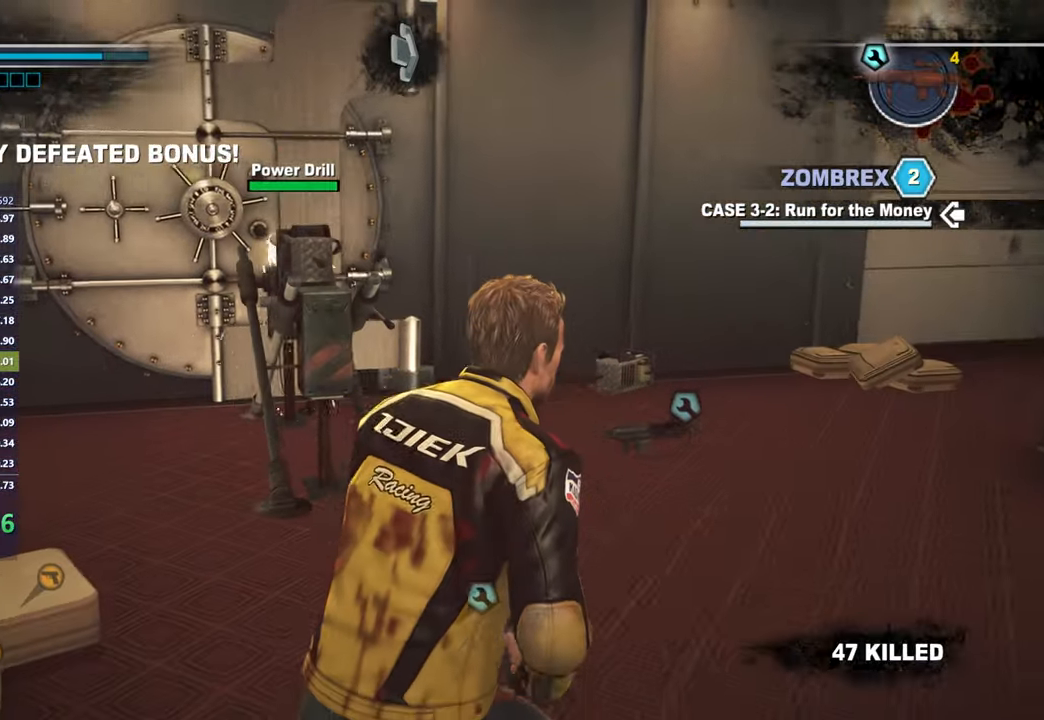
{"buttons": ["L2"], "left_stick": "right", "right_stick": "left", "button_events": []}
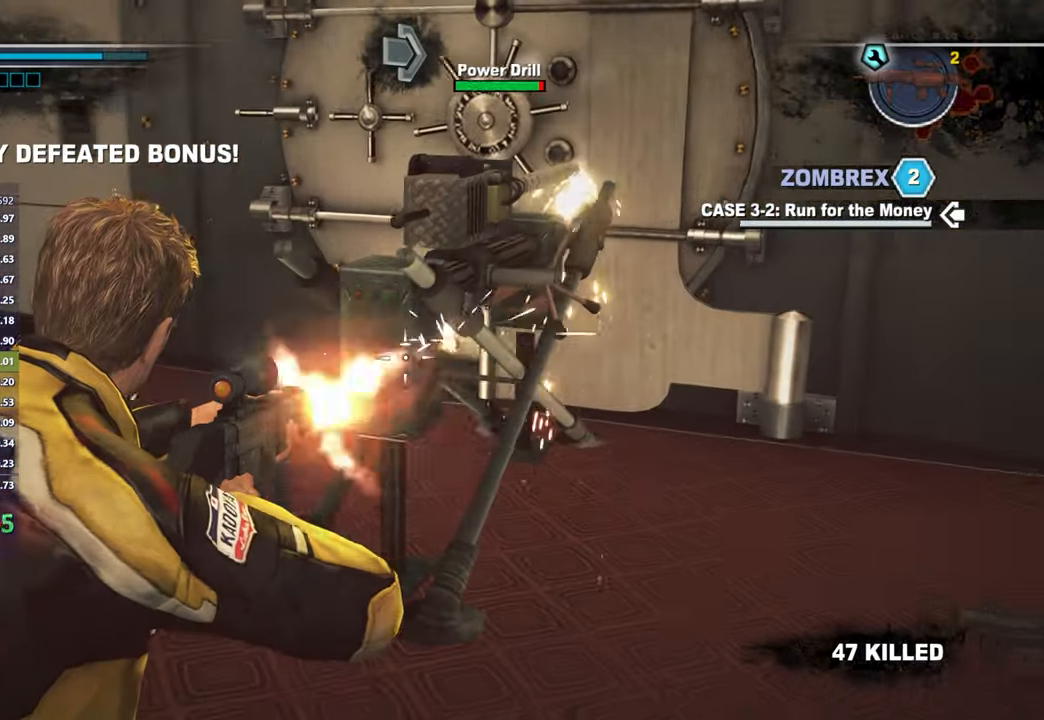
{"buttons": [], "left_stick": "right", "right_stick": "down-right", "button_events": [[417, "L2", "up"]]}
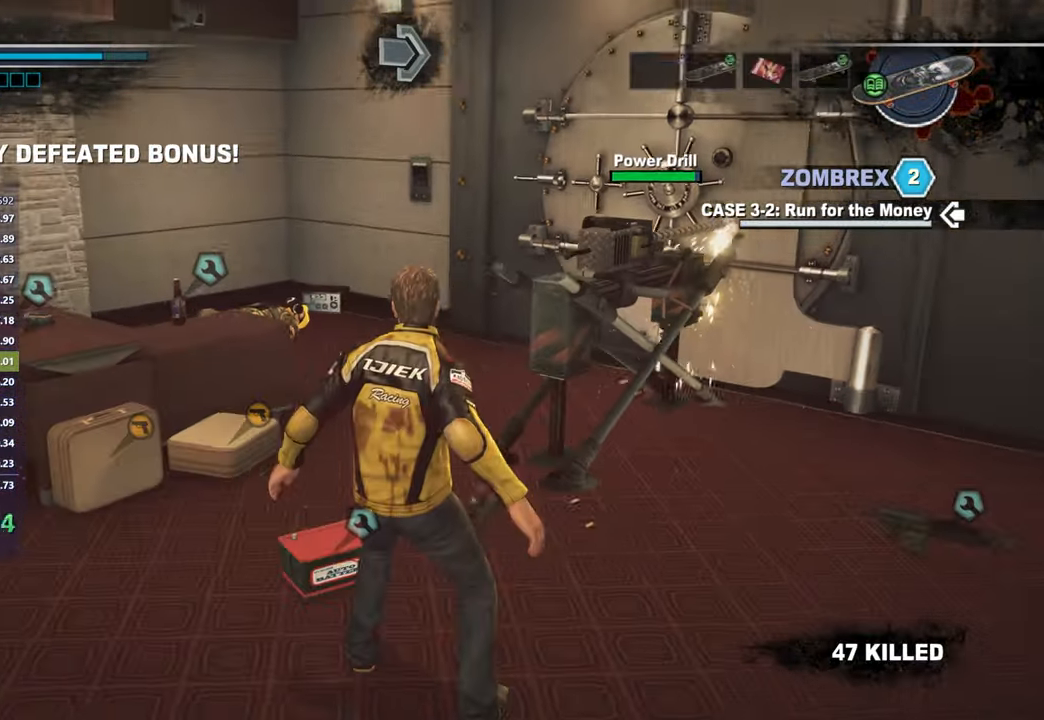
{"buttons": [], "left_stick": "up-right", "right_stick": "down-right", "button_events": []}
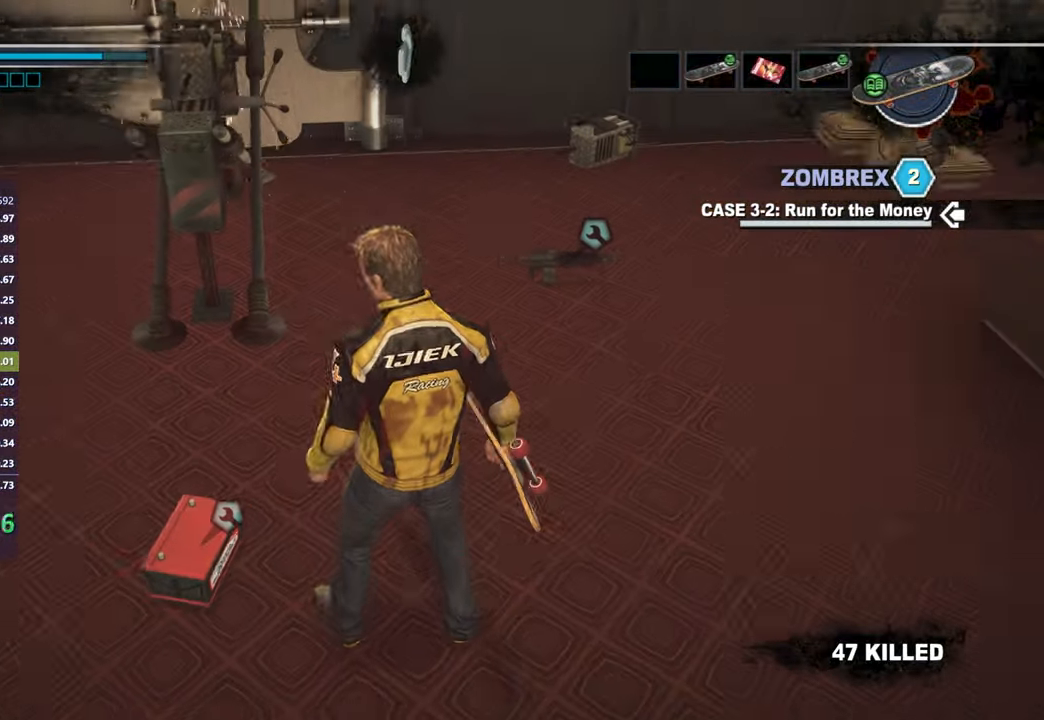
{"buttons": [], "left_stick": "up", "right_stick": "left", "button_events": []}
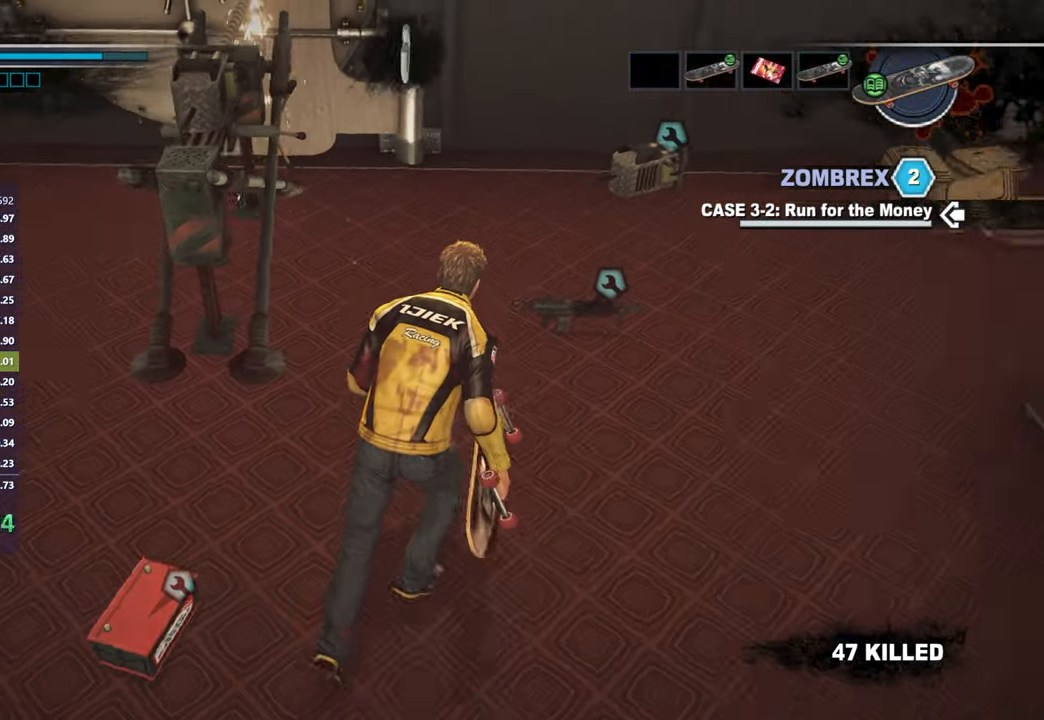
{"buttons": [], "left_stick": "center", "right_stick": "center", "button_events": [[367, "B", "down"], [433, "B", "up"]]}
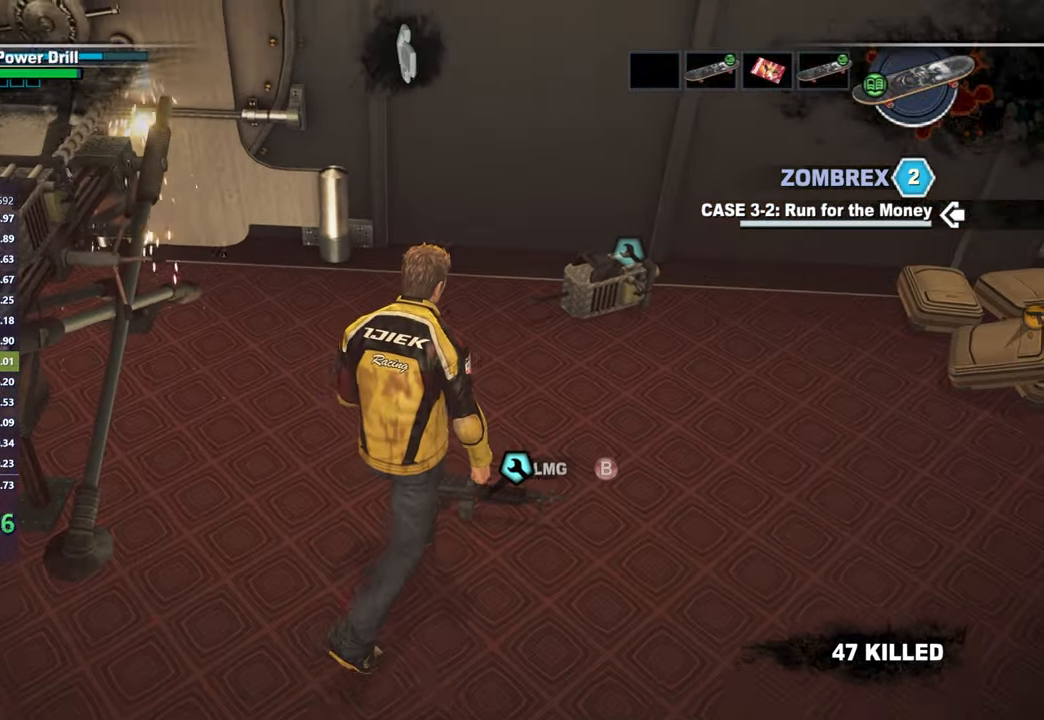
{"buttons": [], "left_stick": "down-left", "right_stick": "left", "button_events": []}
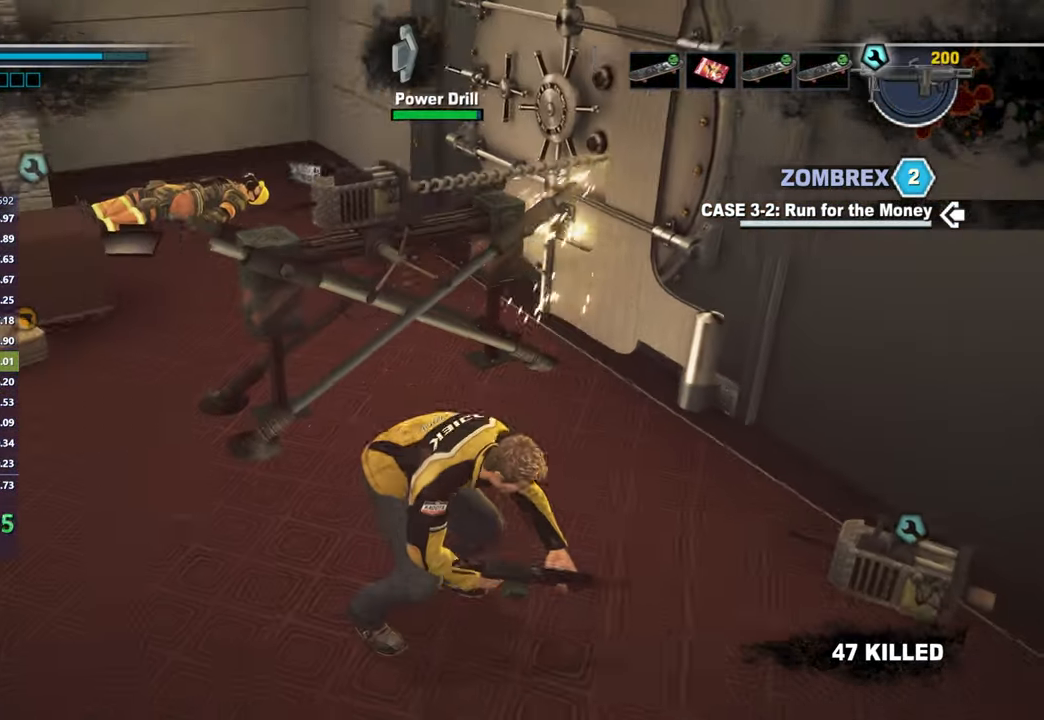
{"buttons": ["L2"], "left_stick": "down-left", "right_stick": "center", "button_events": [[50, "L2", "down"]]}
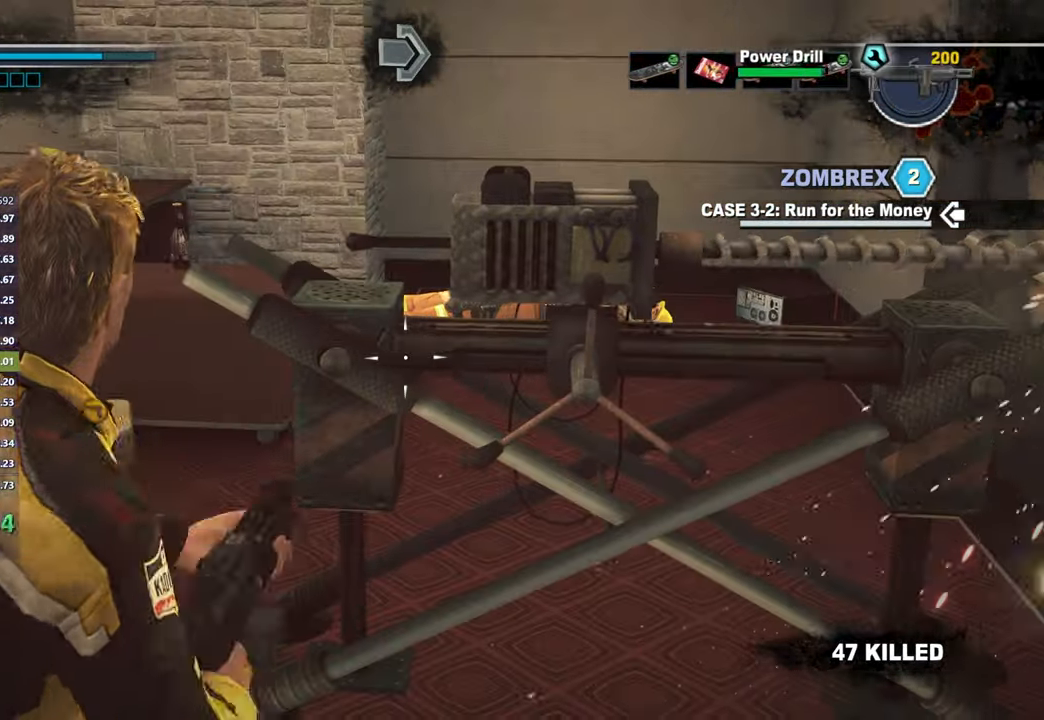
{"buttons": ["L2"], "left_stick": "down-left", "right_stick": "right", "button_events": []}
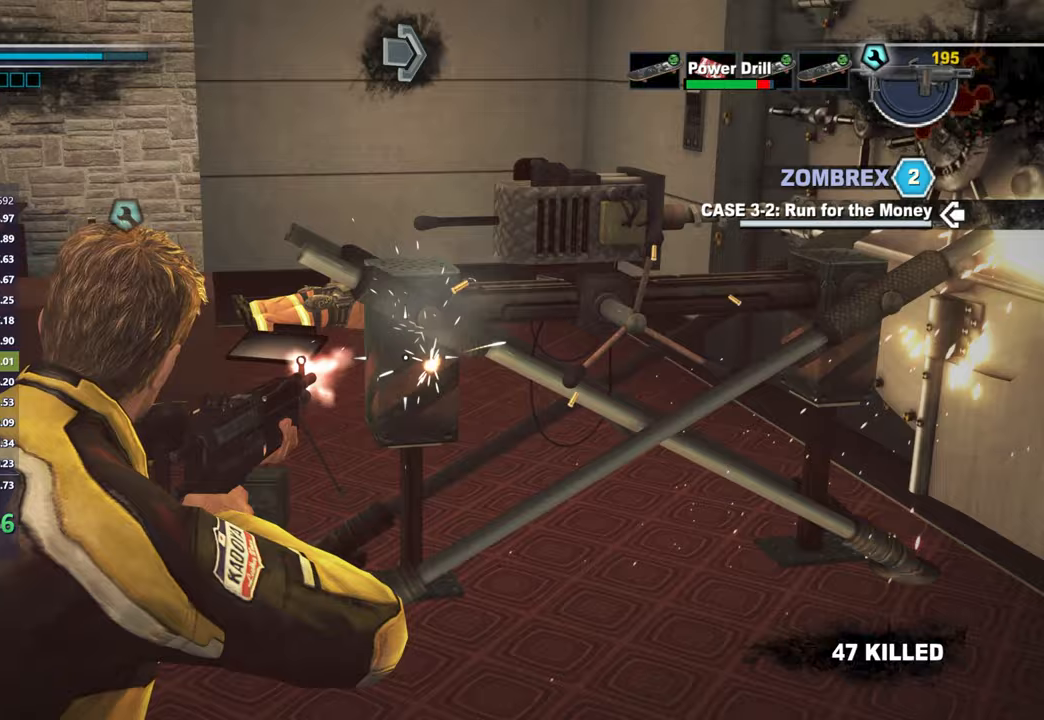
{"buttons": ["L2"], "left_stick": "down-left", "right_stick": "right", "button_events": []}
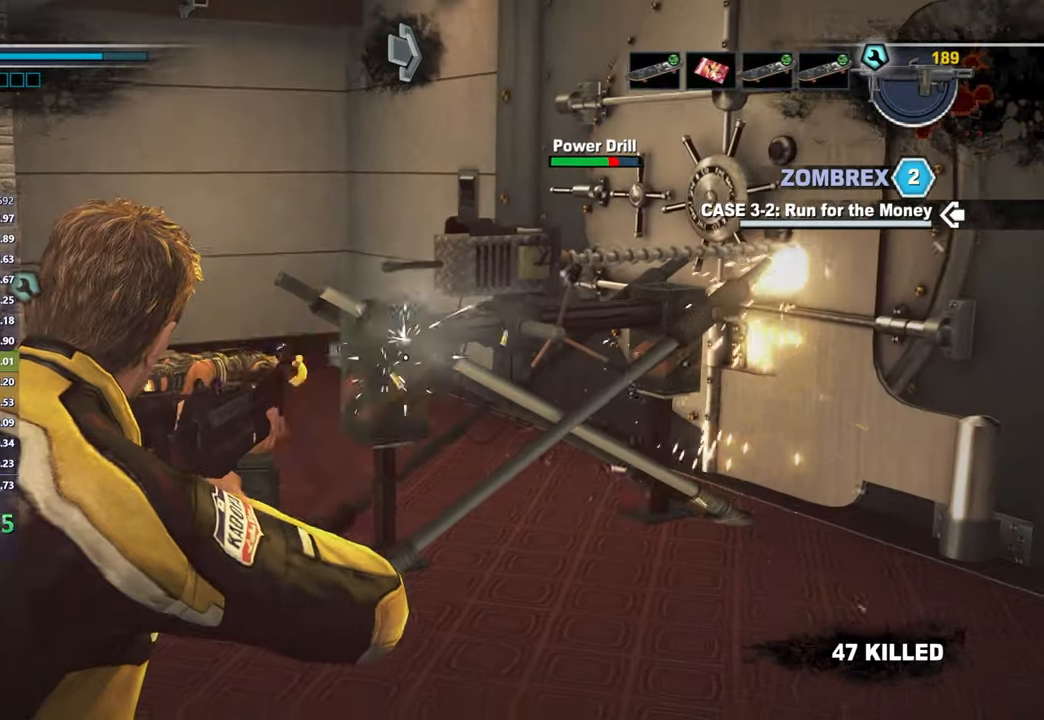
{"buttons": ["L2"], "left_stick": "center", "right_stick": "right", "button_events": []}
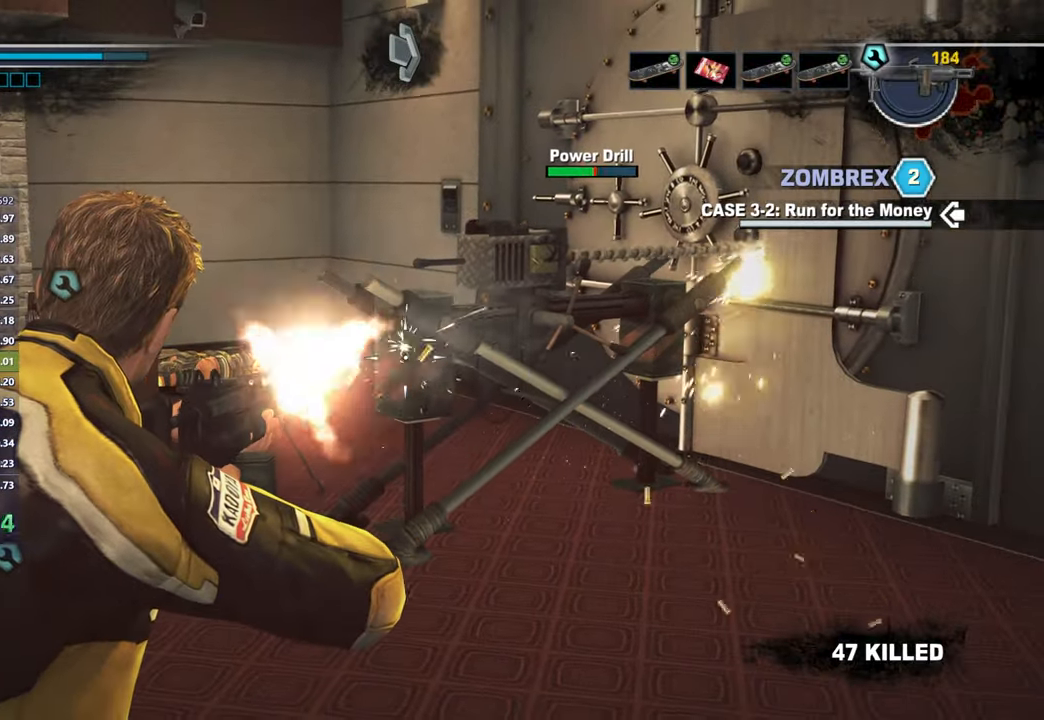
{"buttons": ["L2"], "left_stick": "center", "right_stick": "center", "button_events": []}
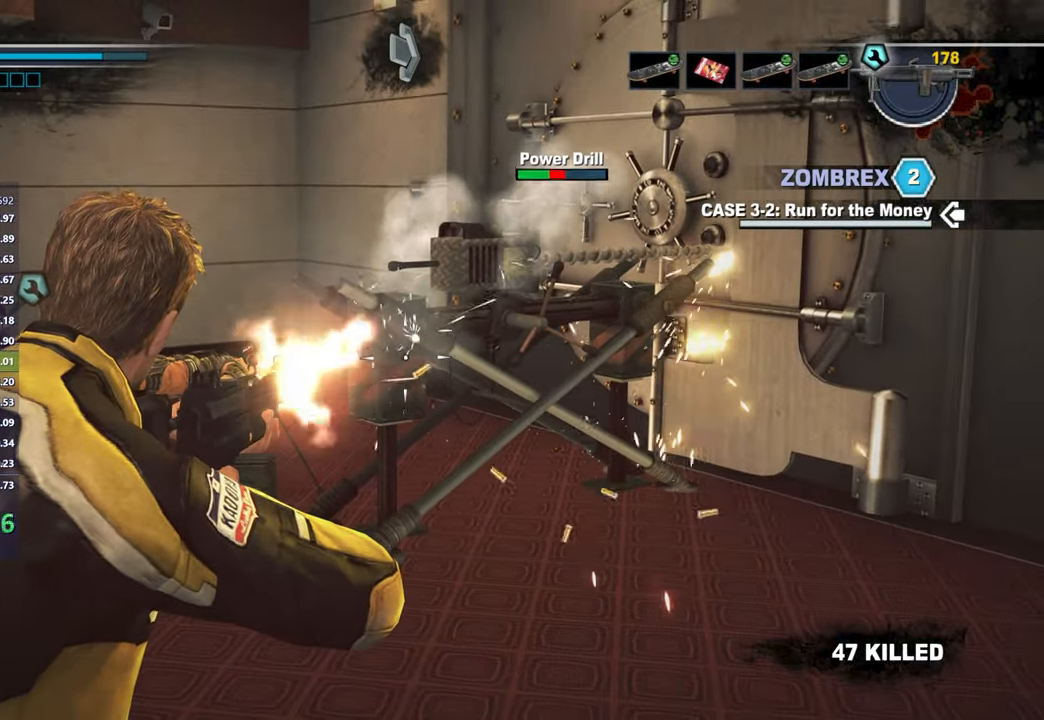
{"buttons": ["L2"], "left_stick": "center", "right_stick": "center", "button_events": []}
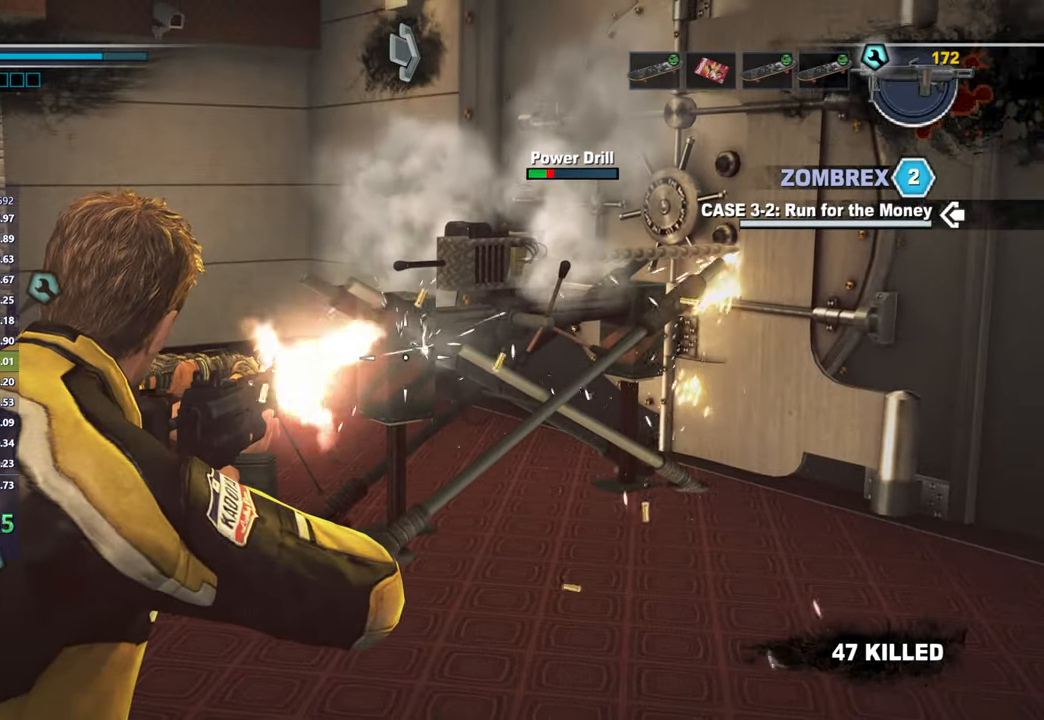
{"buttons": ["L2"], "left_stick": "center", "right_stick": "center", "button_events": []}
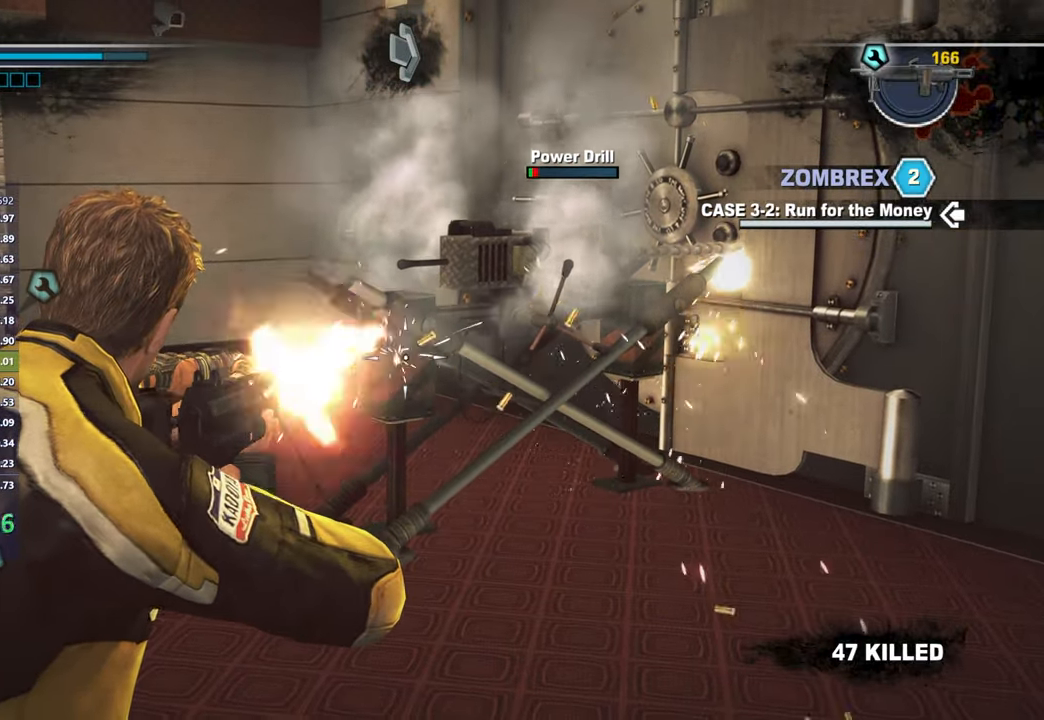
{"buttons": ["R1"], "left_stick": "down-left", "right_stick": "right", "button_events": [[250, "L2", "up"], [433, "R1", "down"]]}
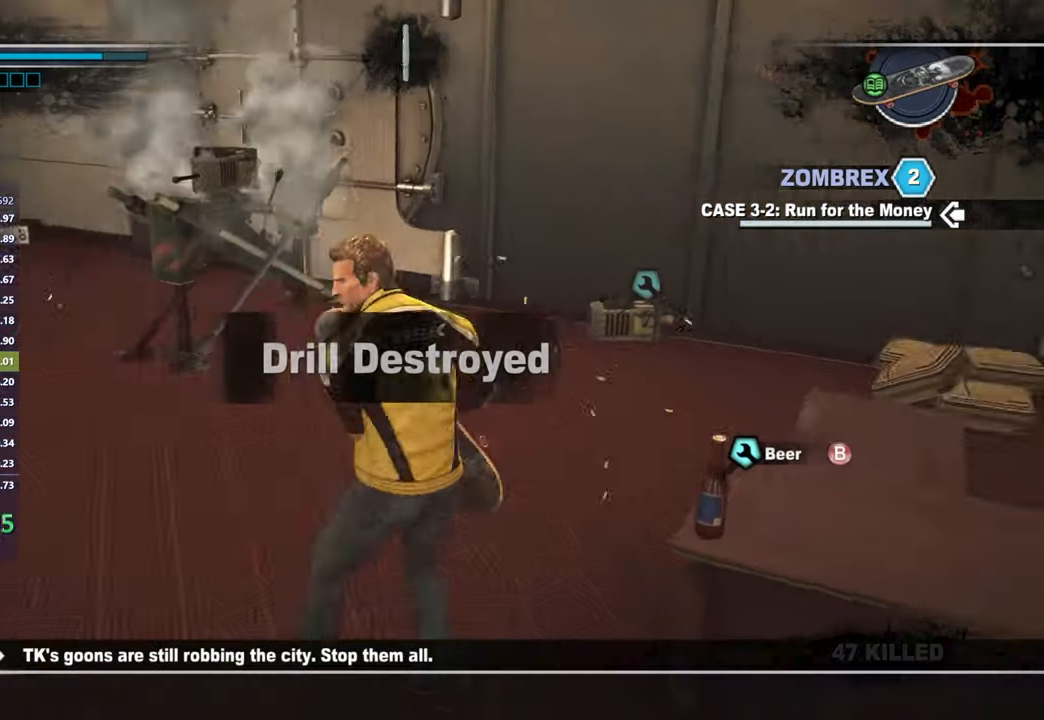
{"buttons": [], "left_stick": "down-right", "right_stick": "down-right", "button_events": [[33, "R1", "up"], [183, "R1", "down"], [317, "R1", "up"]]}
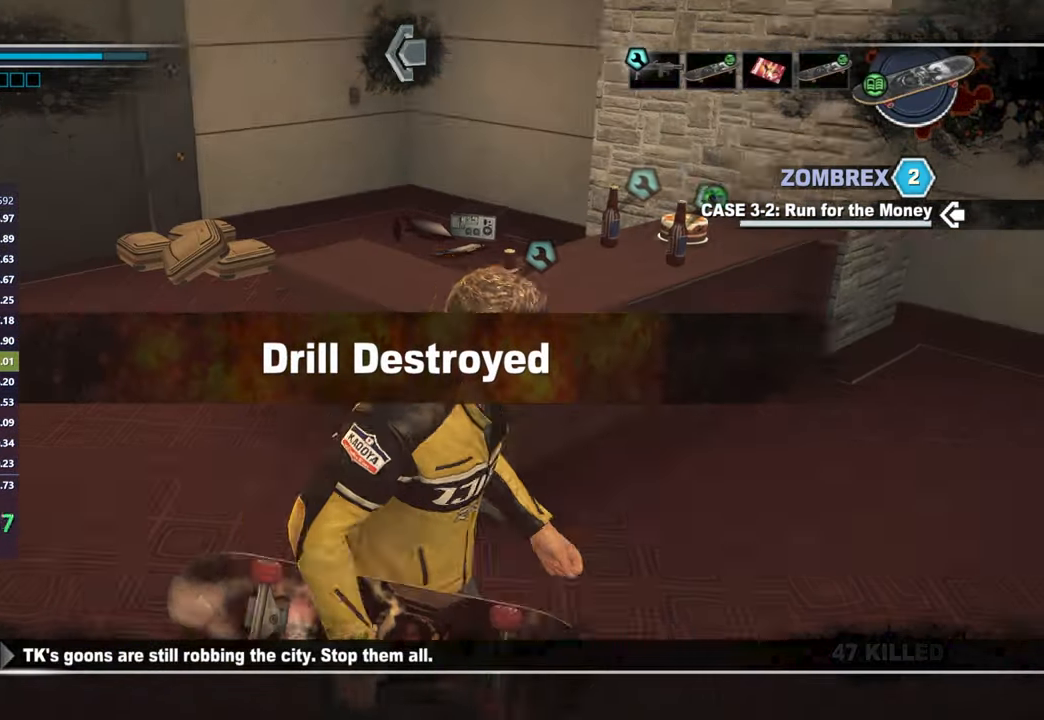
{"buttons": [], "left_stick": "center", "right_stick": "center", "button_events": [[50, "R1", "down"], [133, "R1", "up"]]}
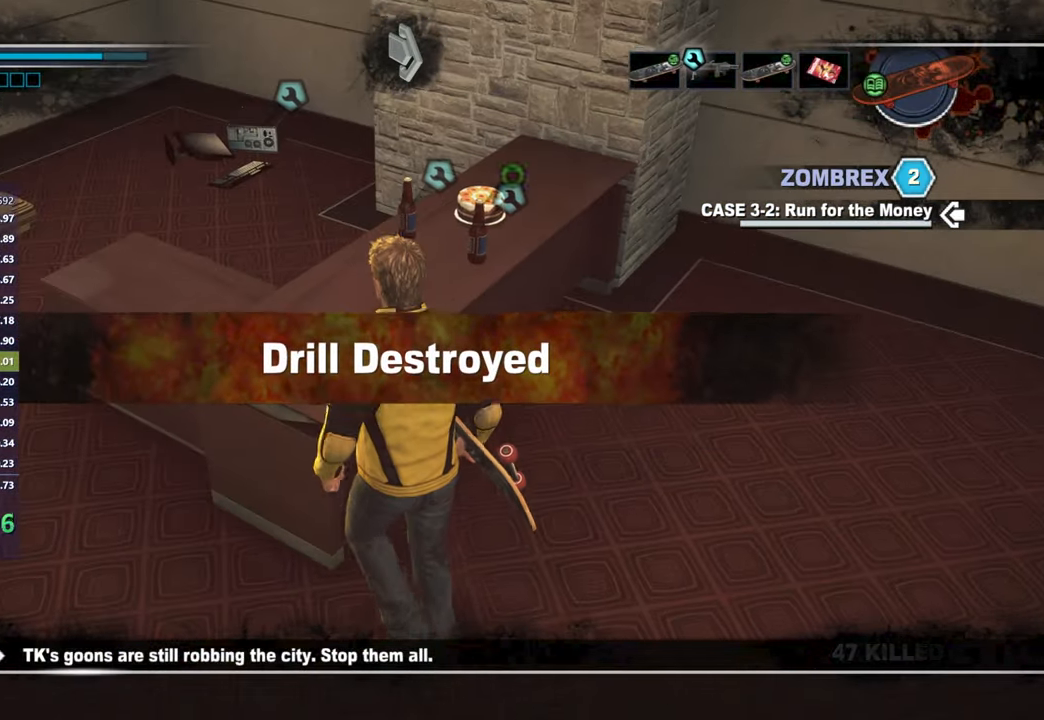
{"buttons": [], "left_stick": "down", "right_stick": "right", "button_events": [[33, "B", "down"], [133, "B", "up"]]}
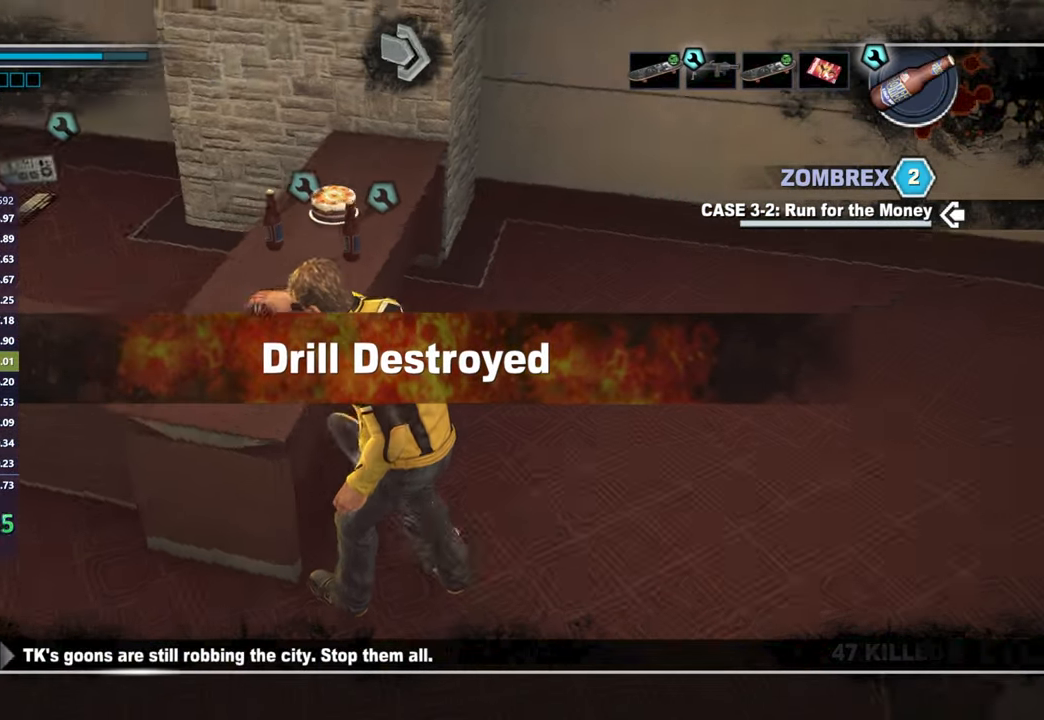
{"buttons": [], "left_stick": "center", "right_stick": "center", "button_events": [[250, "X", "down"], [317, "X", "up"], [400, "X", "down"], [467, "X", "up"]]}
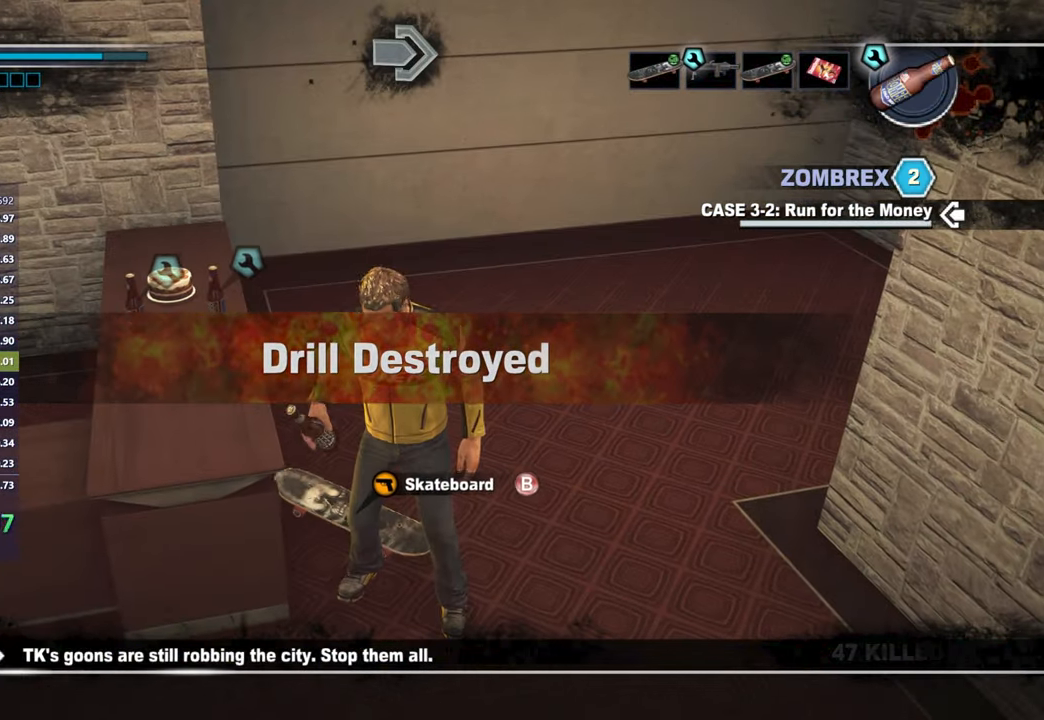
{"buttons": [], "left_stick": "center", "right_stick": "right", "button_events": [[33, "X", "down"], [100, "X", "up"]]}
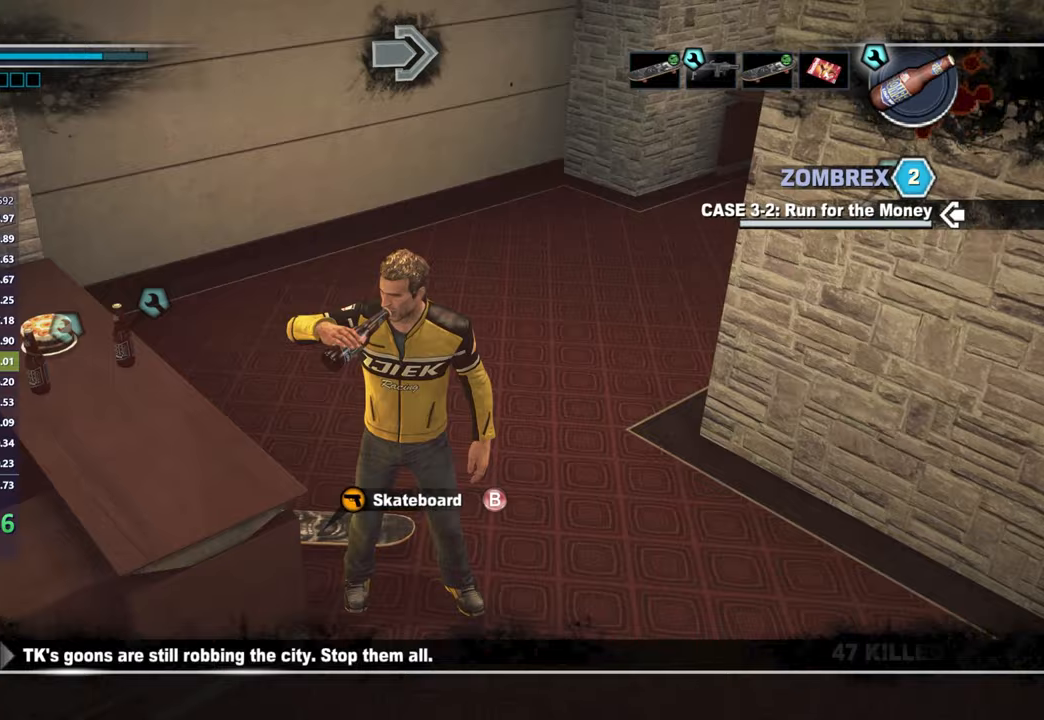
{"buttons": [], "left_stick": "center", "right_stick": "center", "button_events": []}
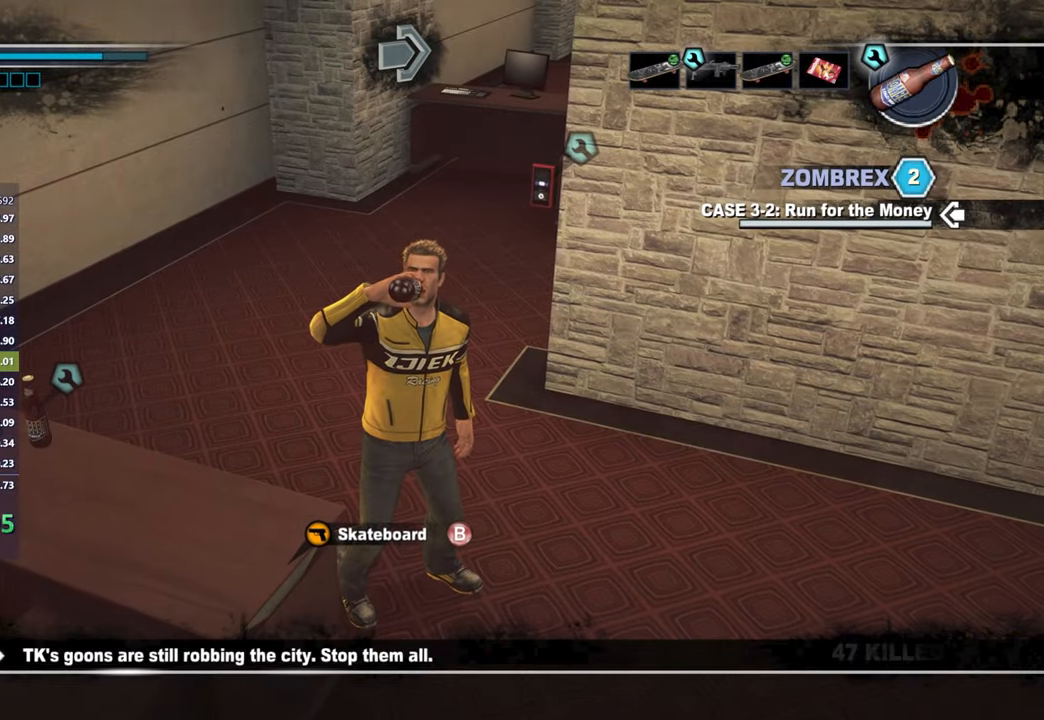
{"buttons": [], "left_stick": "up", "right_stick": "right", "button_events": []}
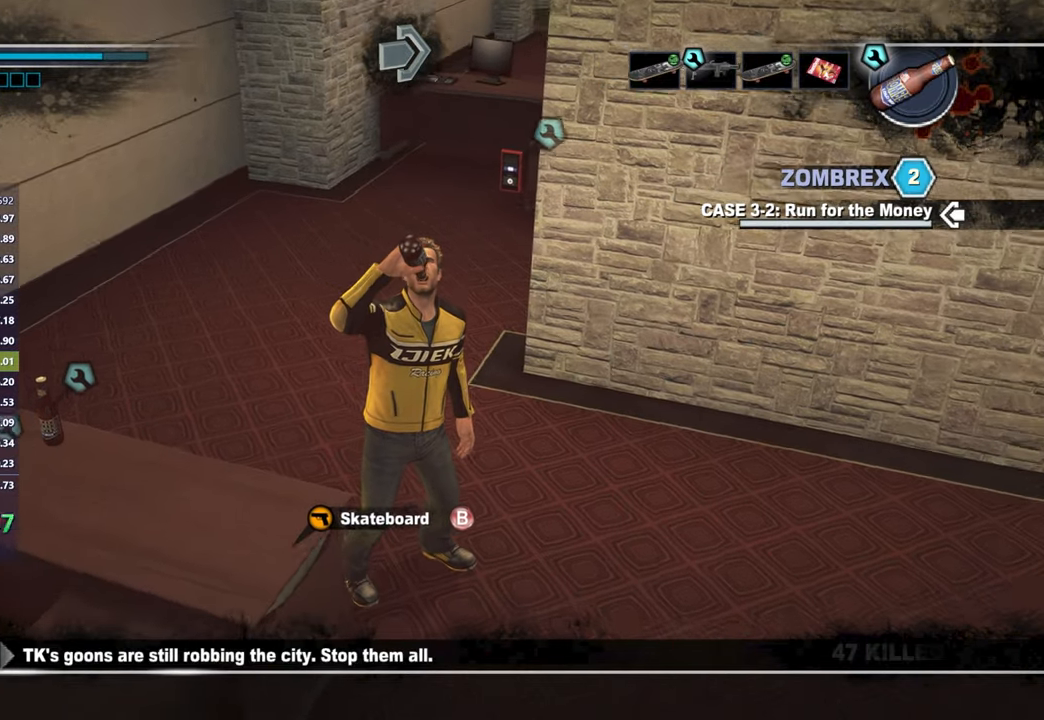
{"buttons": [], "left_stick": "up", "right_stick": "right", "button_events": []}
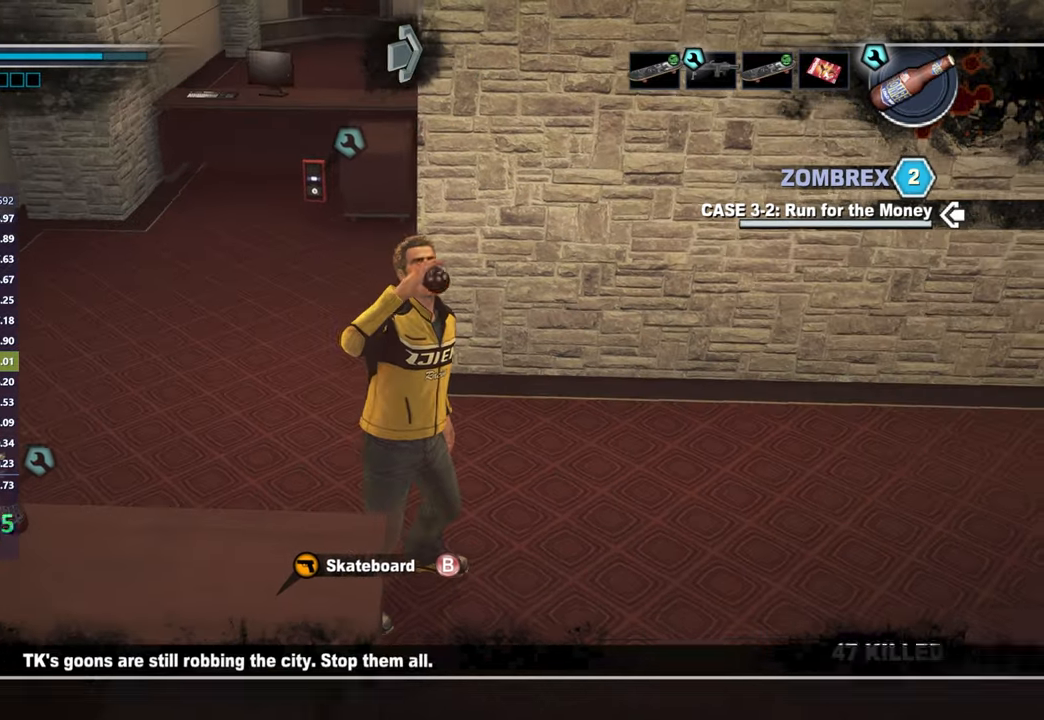
{"buttons": [], "left_stick": "up-left", "right_stick": "right", "button_events": [[417, "R1", "down"], [500, "R1", "up"]]}
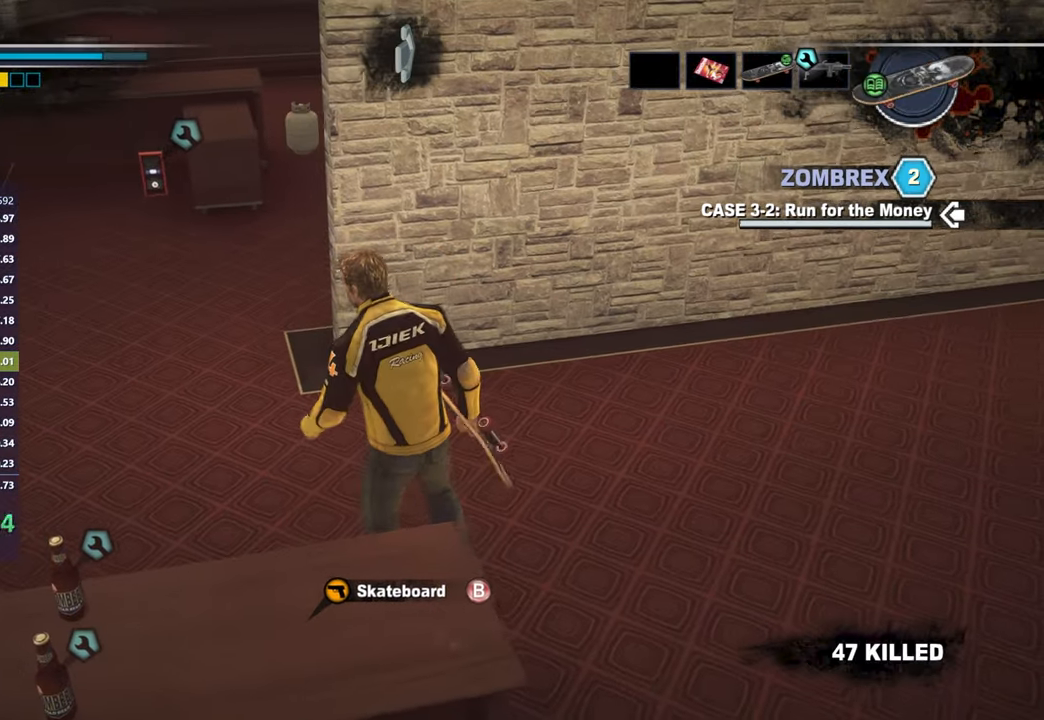
{"buttons": [], "left_stick": "up-left", "right_stick": "center", "button_events": []}
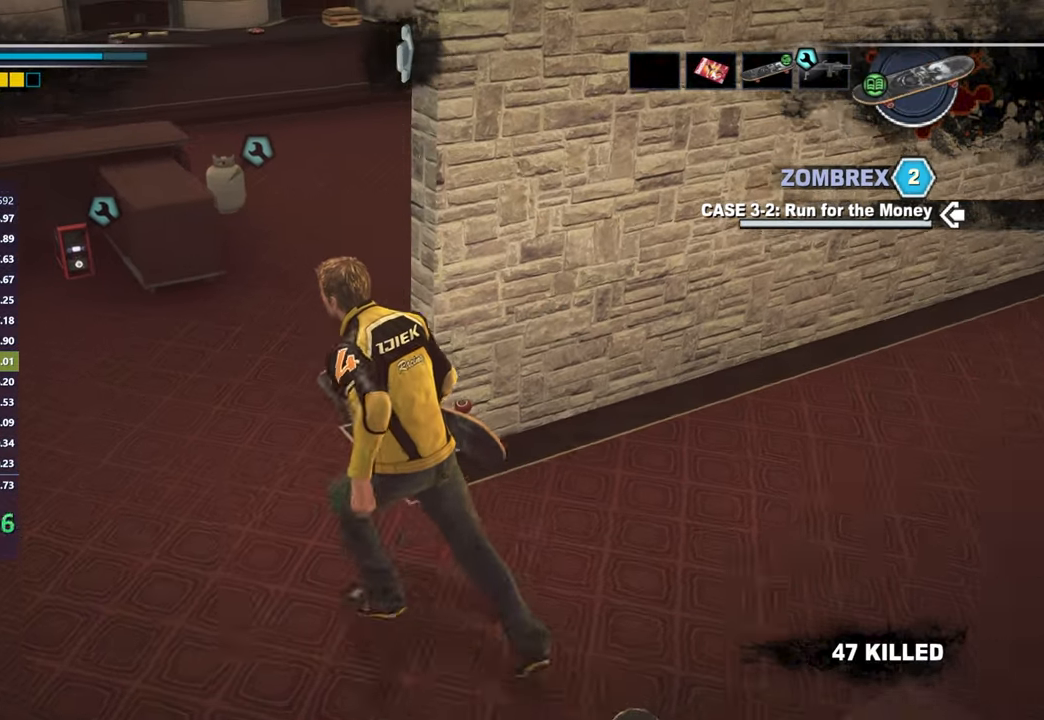
{"buttons": ["X"], "left_stick": "up", "right_stick": "center", "button_events": [[300, "X", "down"]]}
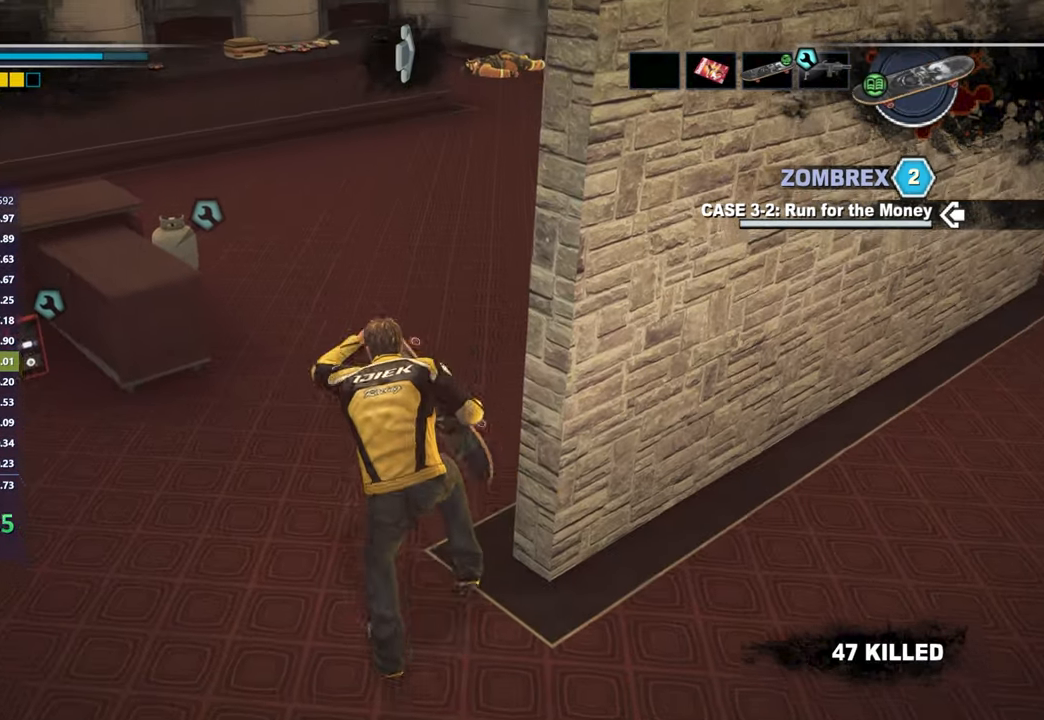
{"buttons": ["X"], "left_stick": "center", "right_stick": "center", "button_events": []}